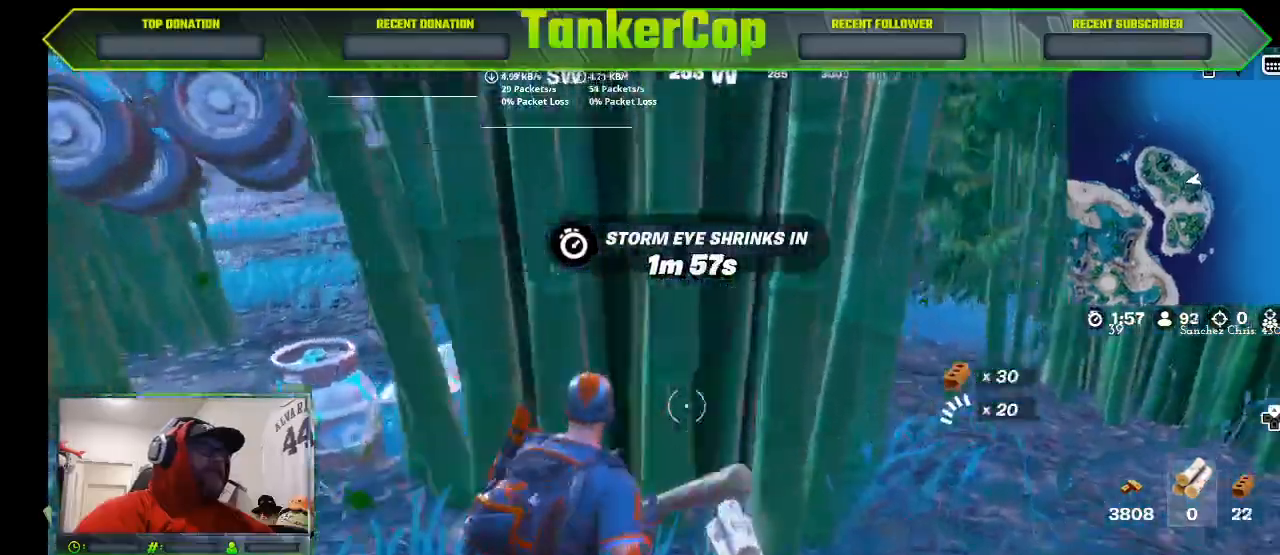
Gameplay with a controller (PlayStation layout); each line is a JSON object with the inputs held at the frame after it (dt_ms = milliseconds from this image to that frame). "events" lists button and stick changes between this image and that frame as [ms after this image, input, new state], when the widget could be followed in between.
{"dt_ms": 500, "buttons": [], "left_stick": "right", "right_stick": "center", "events": []}
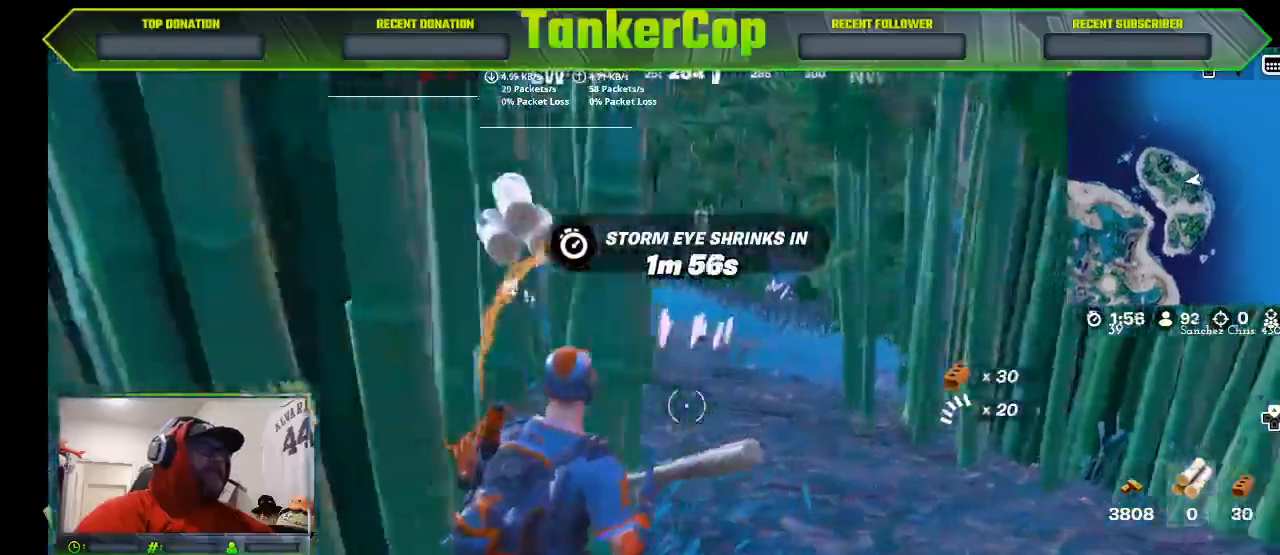
{"dt_ms": 500, "buttons": [], "left_stick": "right", "right_stick": "center", "events": []}
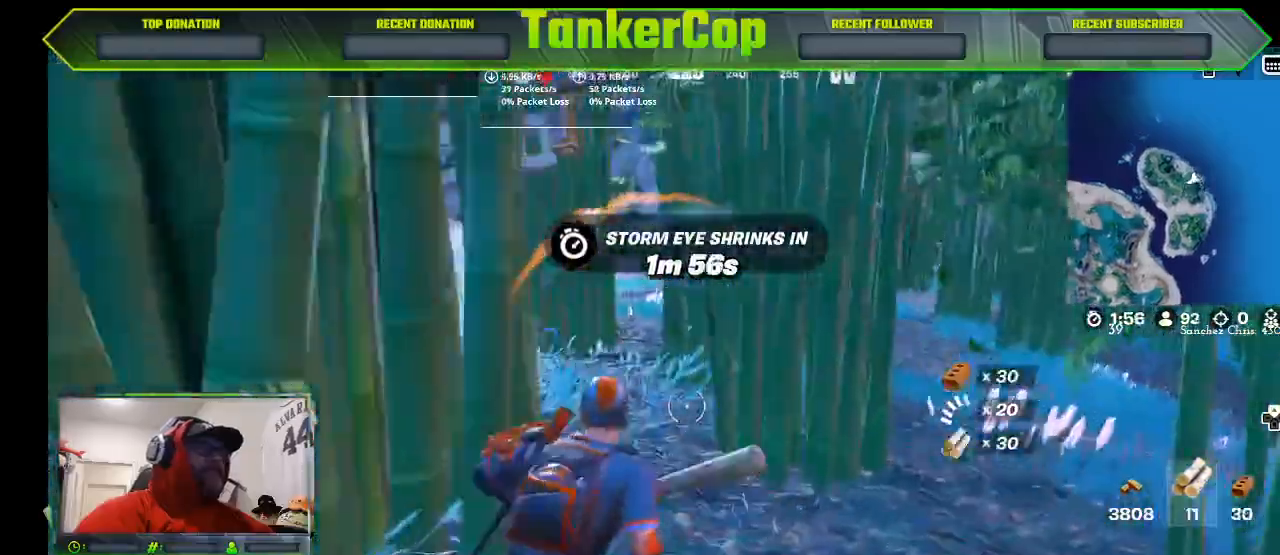
{"dt_ms": 1000, "buttons": [], "left_stick": "right", "right_stick": "left"}
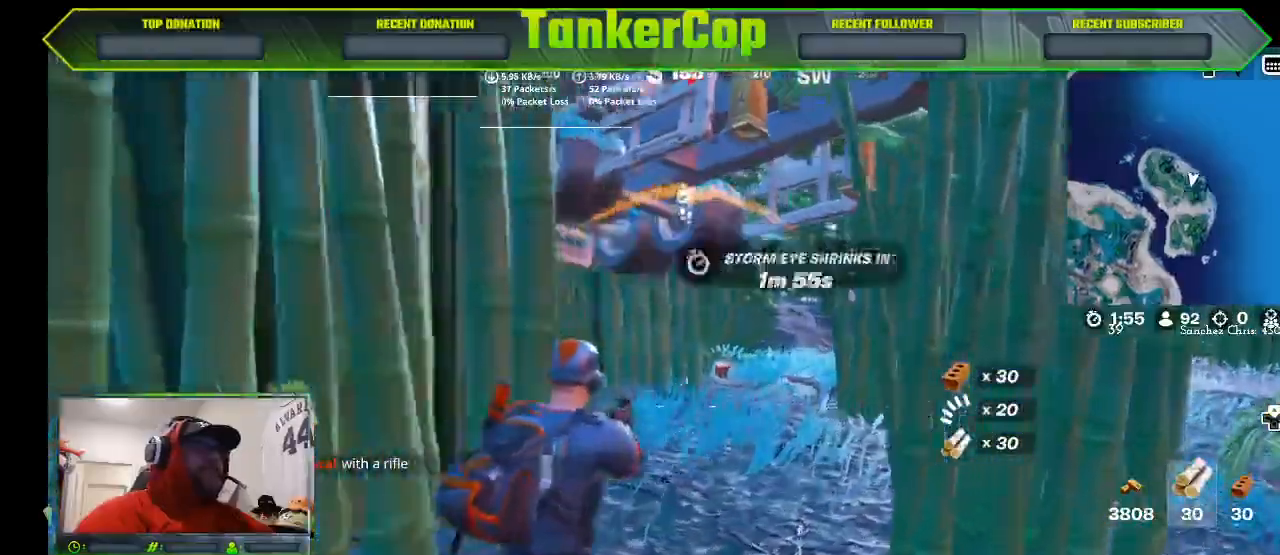
{"dt_ms": 500, "buttons": [], "left_stick": "right", "right_stick": "left", "events": []}